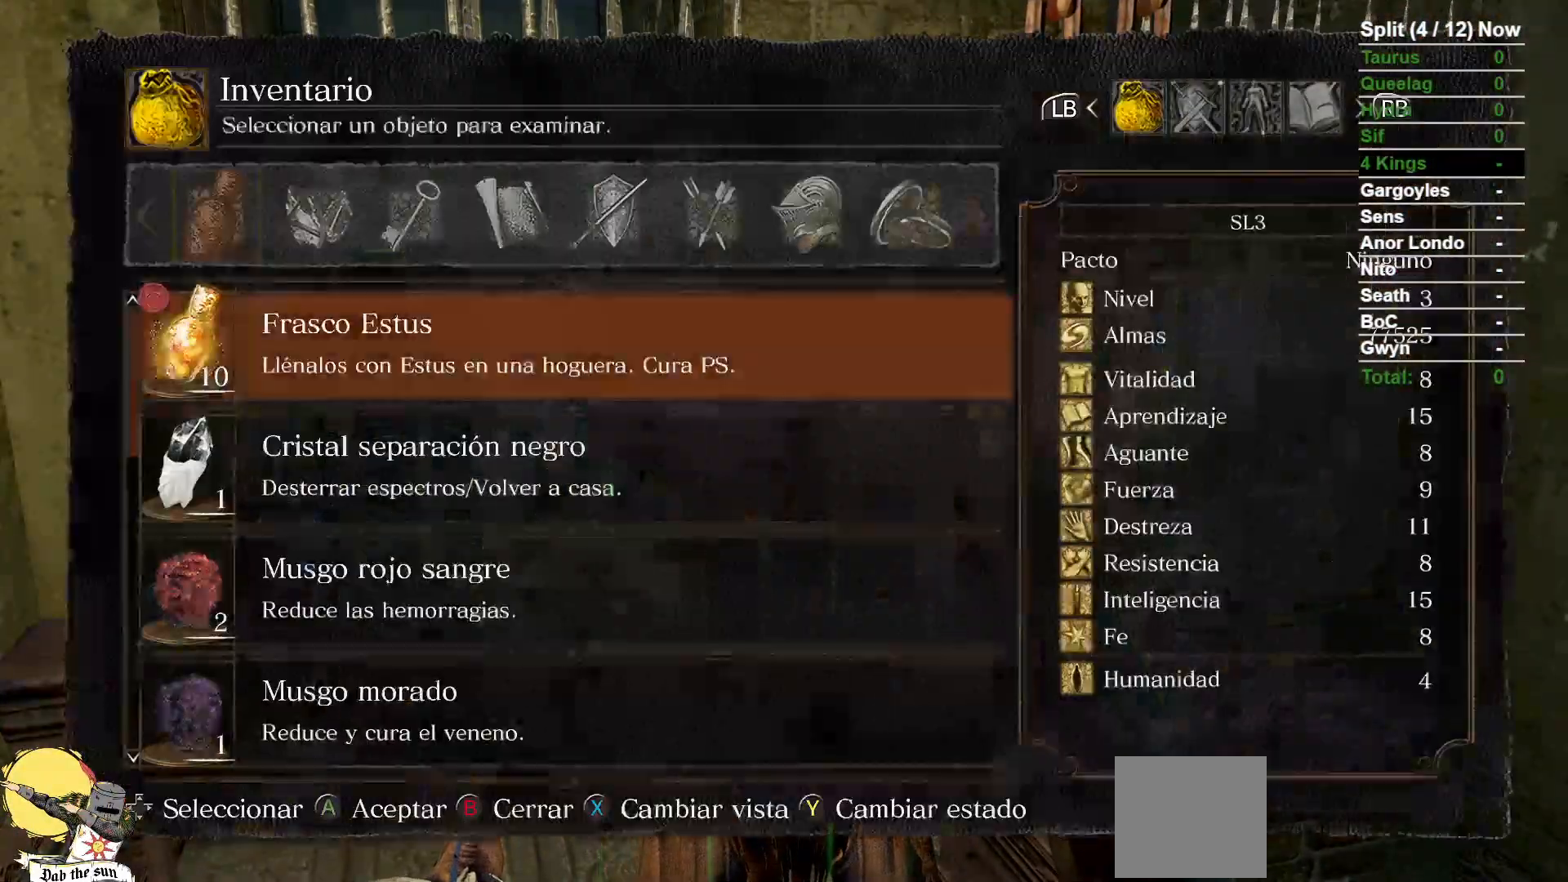
Gameplay with a controller (Xbox layout); each line is a JSON object with the inputs held at the frame after it (dt_ms = milliseconds from this image to that frame). "events" lists button and stick changes between this image and that frame as [ms after this image, input, new state], when the widget could be followed in between. Not read: SELECT START.
{"dt_ms": 500, "buttons": ["DPAD_UP"], "left_stick": "center", "right_stick": "center", "events": [[17, "A", "up"], [217, "DPAD_UP", "down"], [350, "DPAD_UP", "up"], [450, "DPAD_UP", "down"]]}
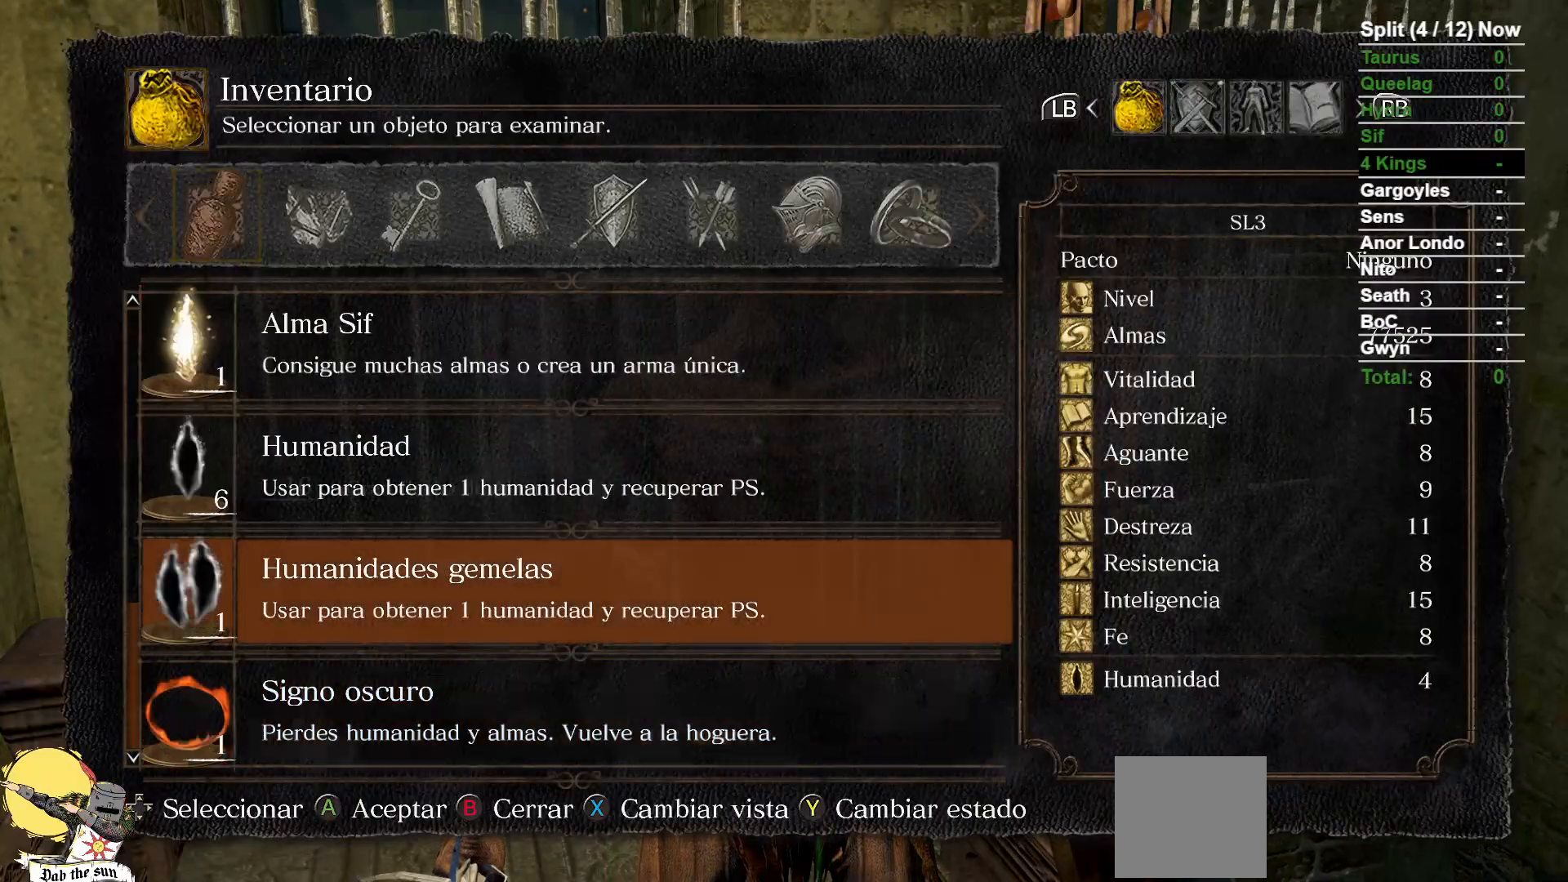
{"dt_ms": 500, "buttons": ["DPAD_UP"], "left_stick": "center", "right_stick": "center", "events": [[33, "DPAD_UP", "up"], [150, "DPAD_UP", "down"], [250, "DPAD_UP", "up"], [400, "DPAD_UP", "down"]]}
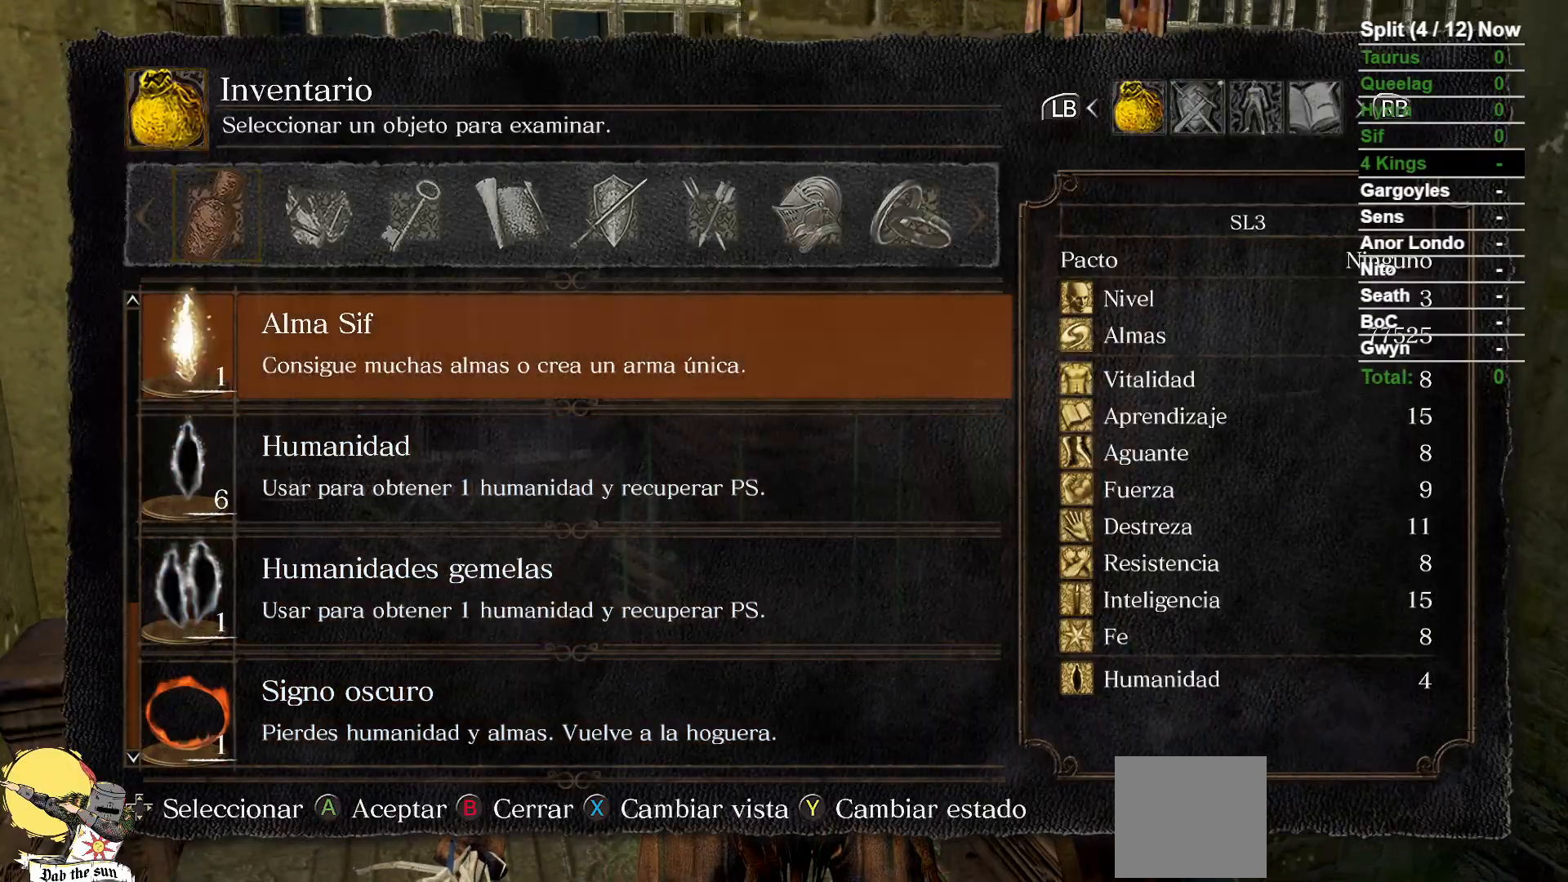
{"dt_ms": 1000, "buttons": [], "left_stick": "center", "right_stick": "center"}
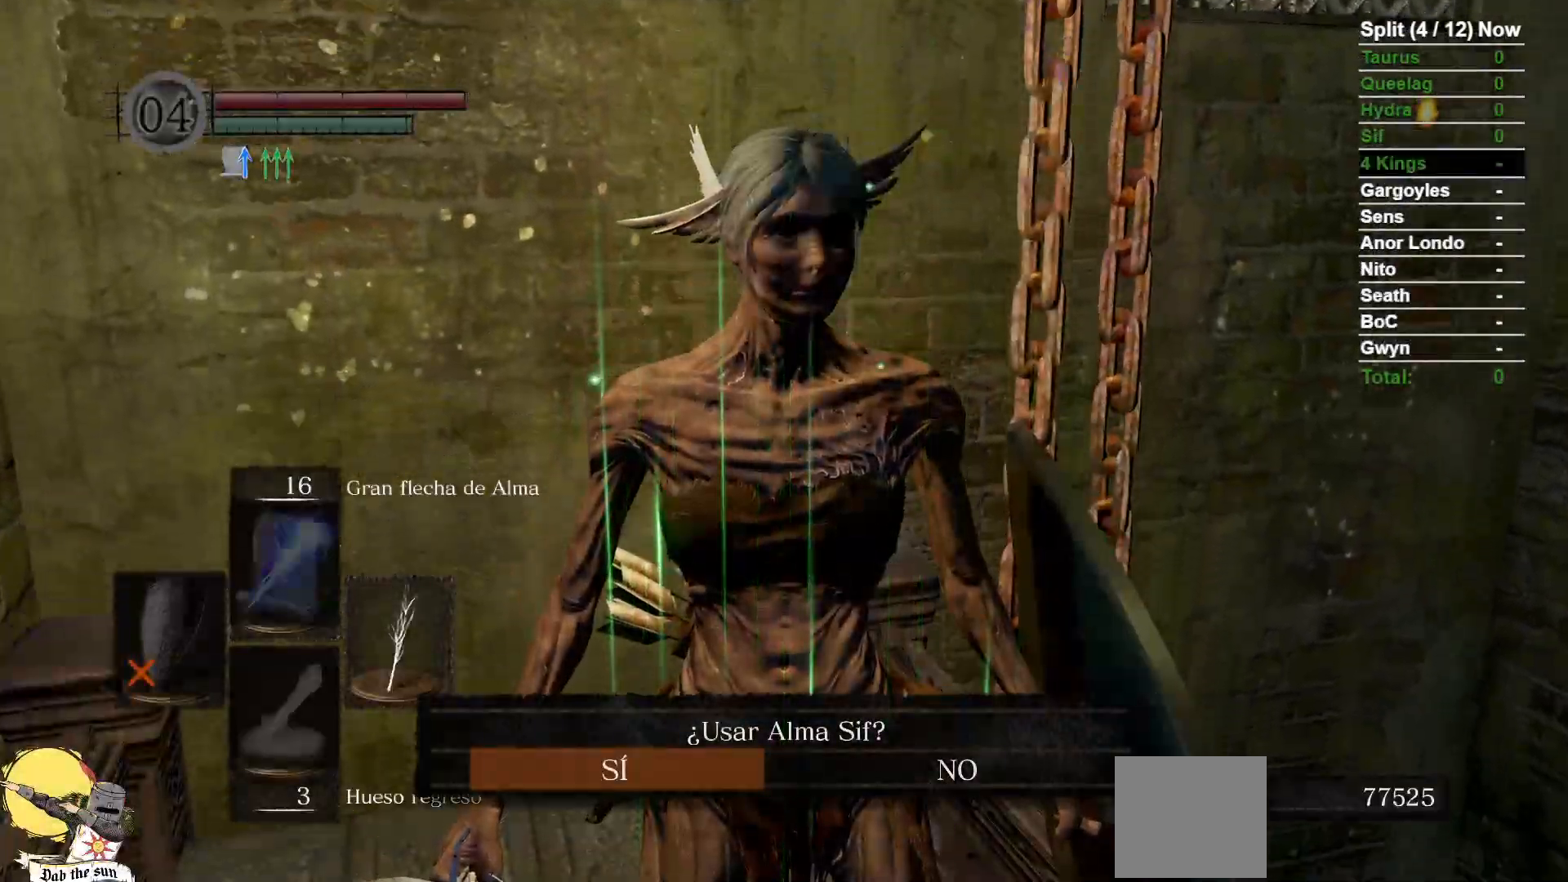
{"dt_ms": 500, "buttons": ["A"], "left_stick": "center", "right_stick": "center", "events": [[433, "A", "down"]]}
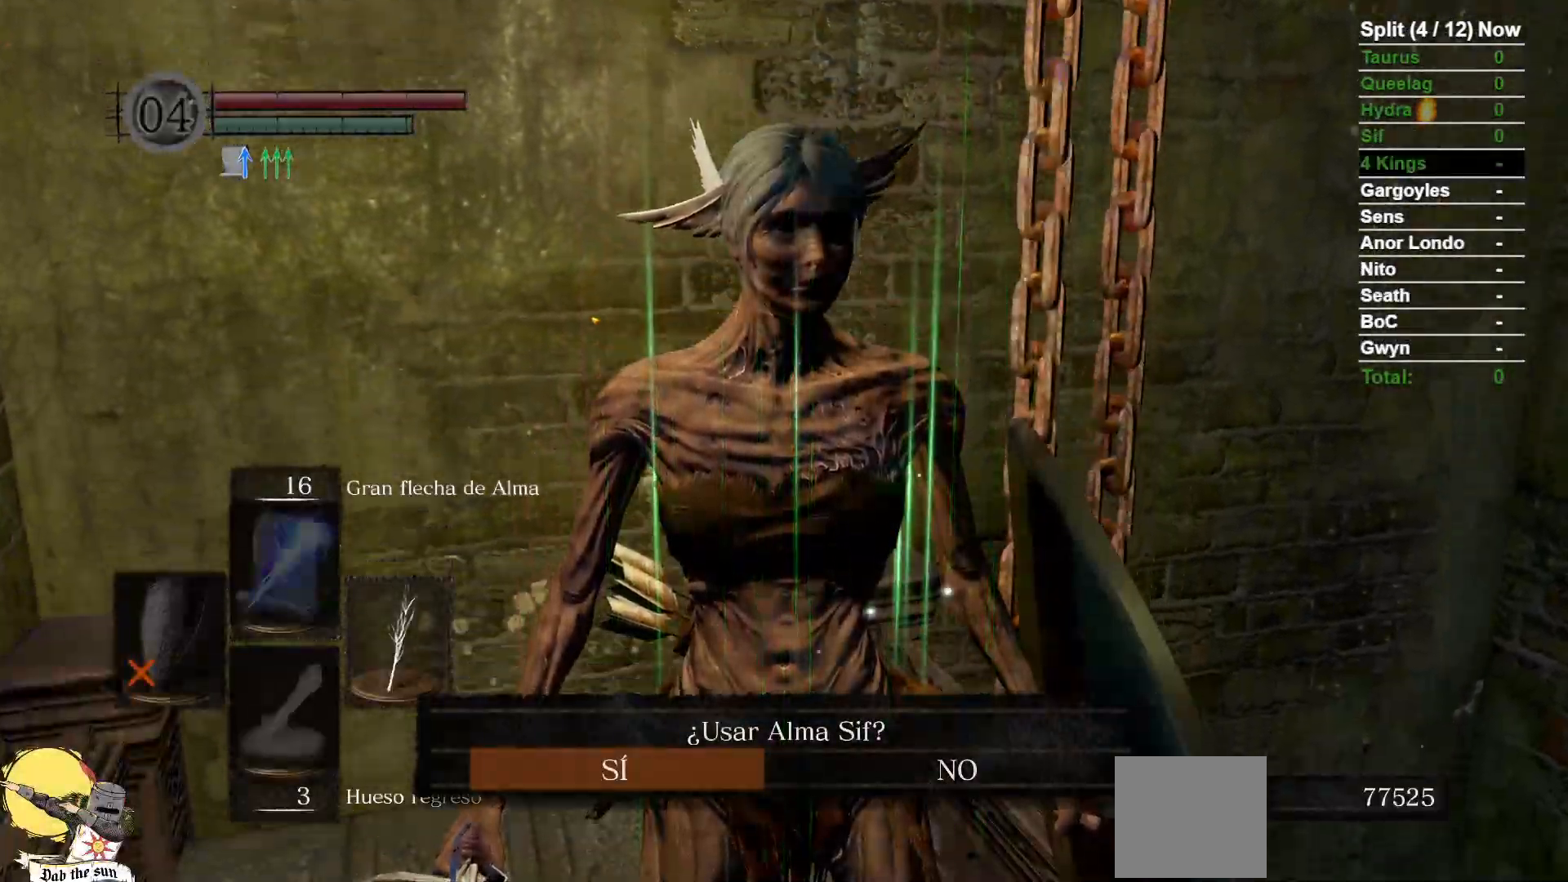
{"dt_ms": 500, "buttons": [], "left_stick": "center", "right_stick": "center", "events": [[83, "A", "up"]]}